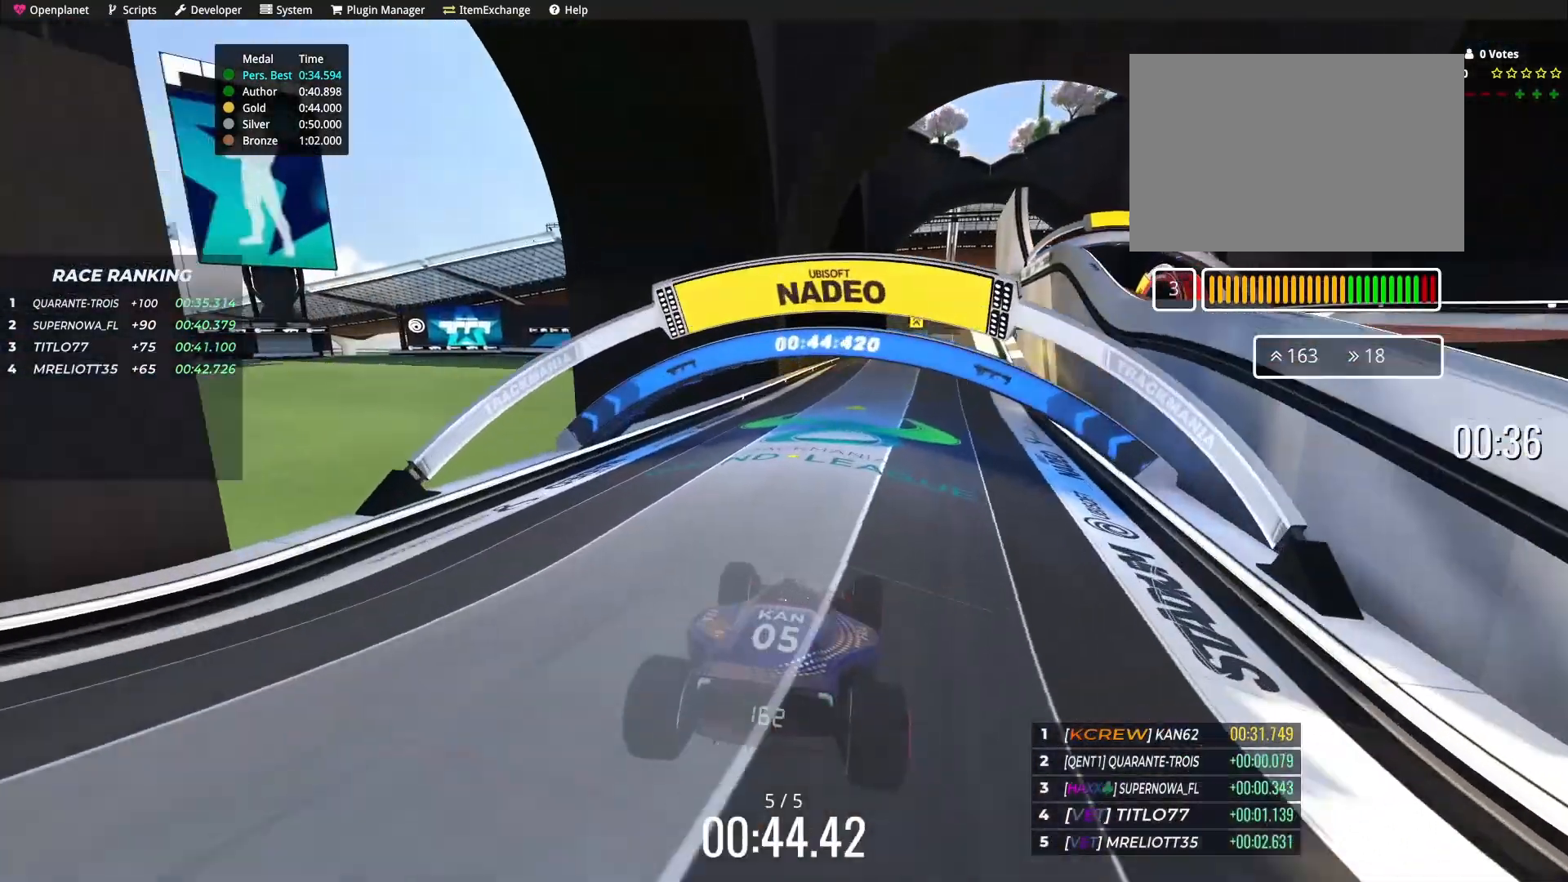
Gameplay with keyboard; each line is a JSON object with the keys held at the frame after it. "events" lists presses ("down") and releases ("up") of "down", "left", "right" and "up" between this image and that frame as [ms after this image, input, new state], when the widget could be followed in between. No other keys are recorded. Mouse input is not recorded.
{"keys": ["up"], "events": []}
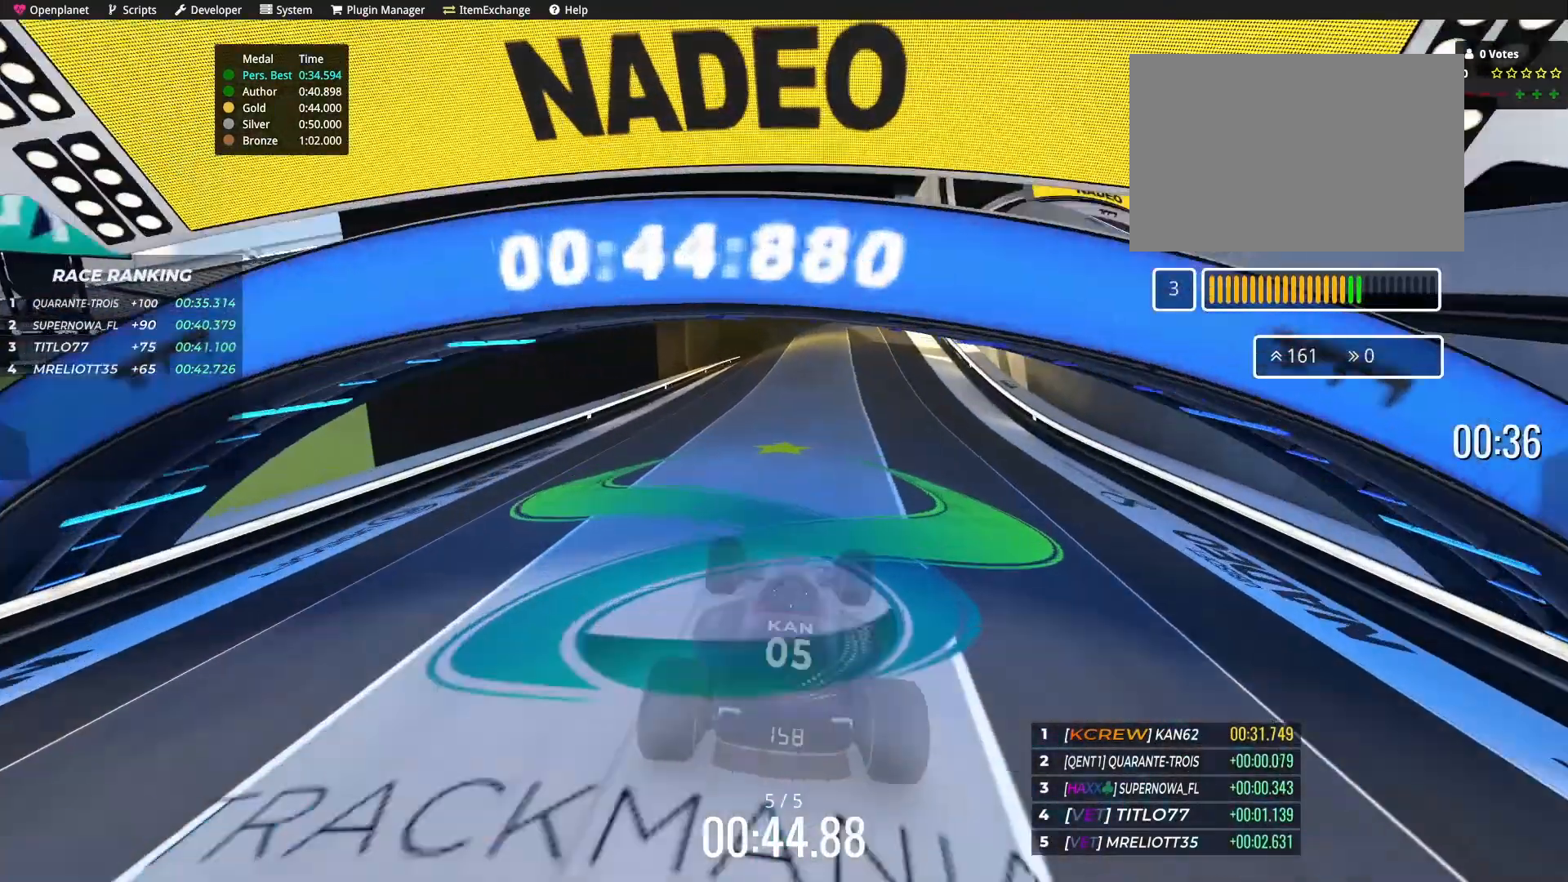
{"keys": ["up"], "events": [[300, "right", "down"], [400, "right", "up"]]}
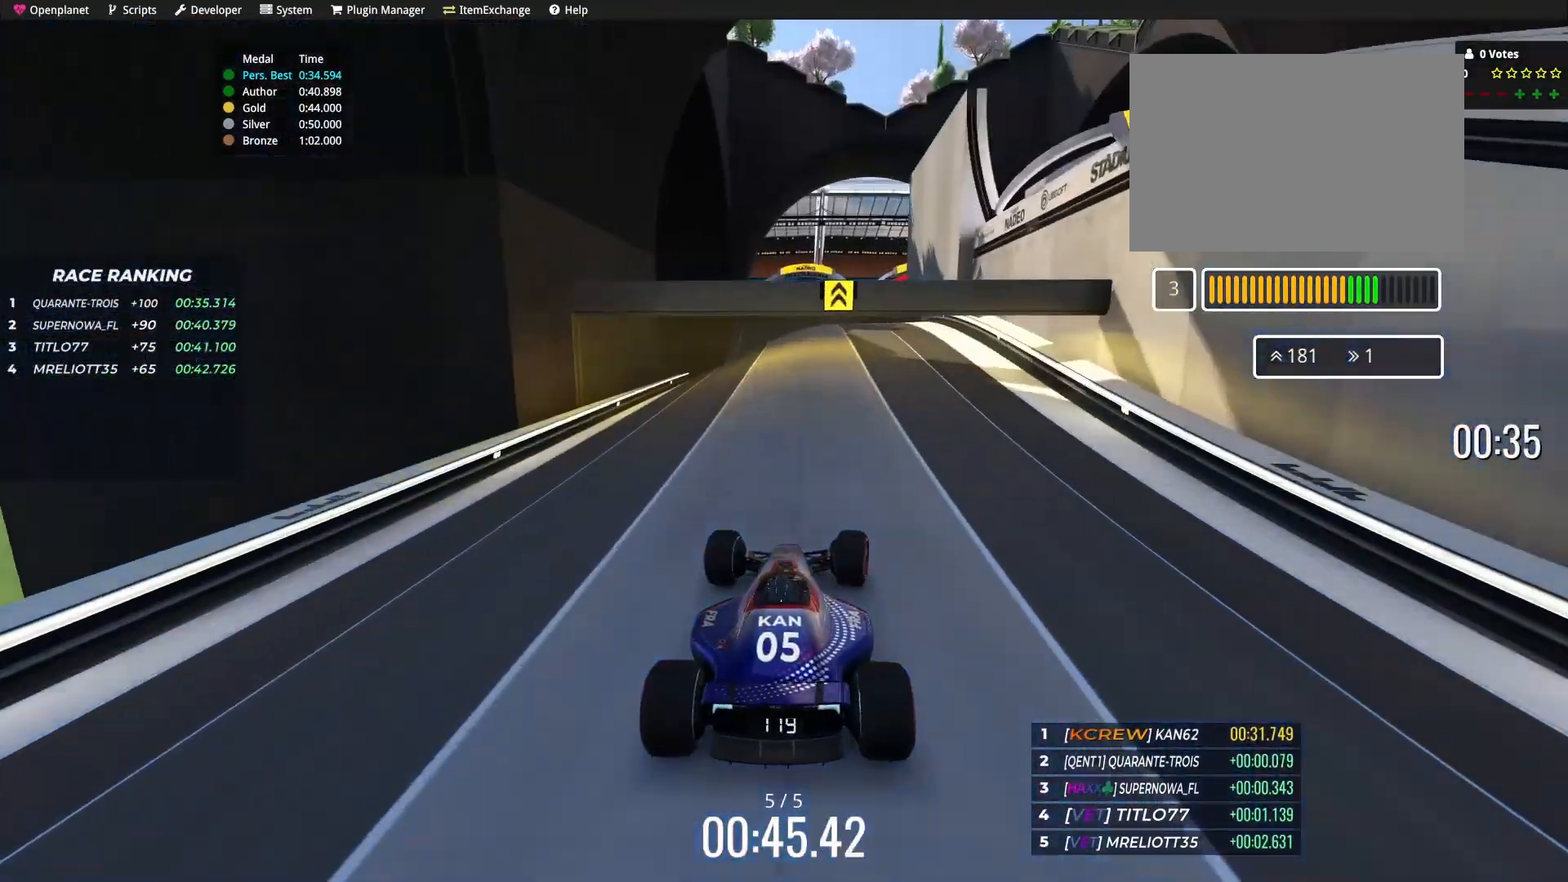
{"keys": ["up"], "events": [[67, "right", "down"], [167, "right", "up"]]}
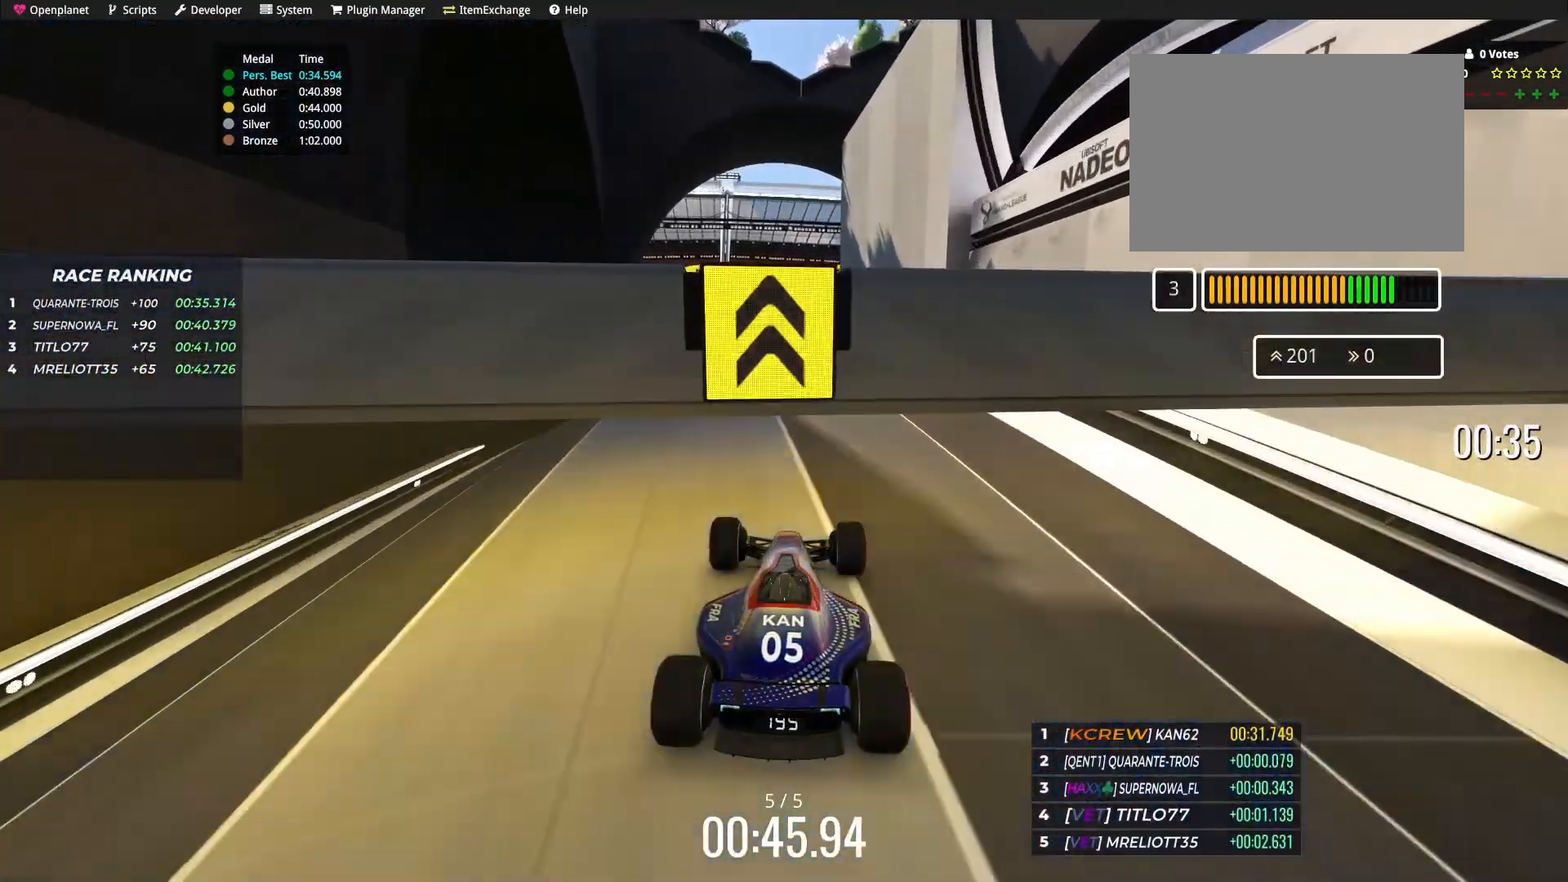
{"keys": ["up"], "events": [[233, "right", "down"], [333, "right", "up"]]}
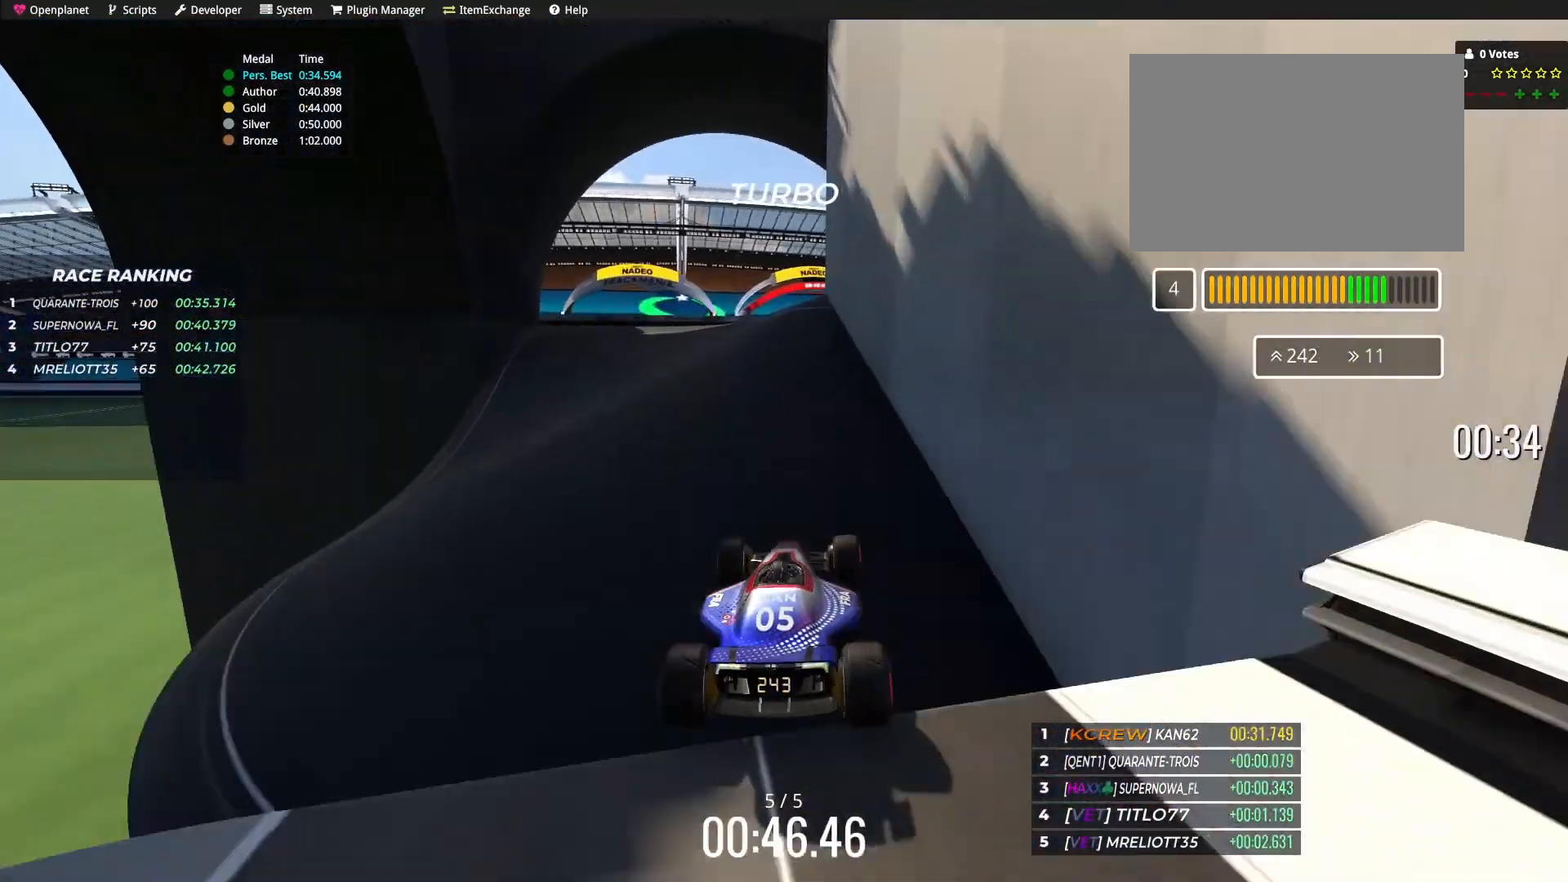
{"keys": ["up"], "events": [[67, "right", "down"], [134, "right", "up"]]}
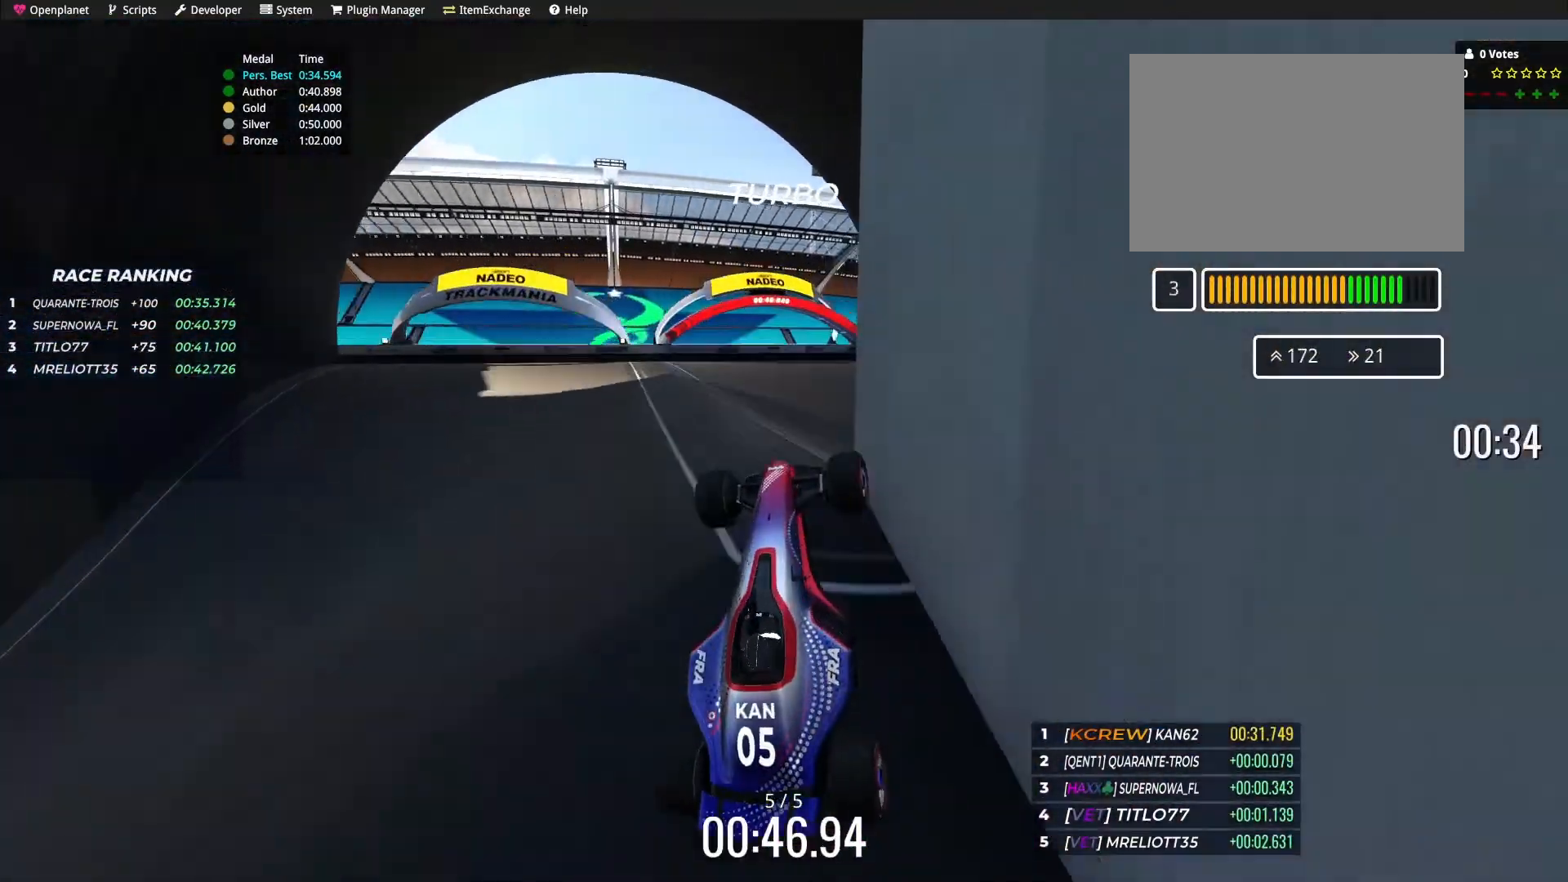
{"keys": ["up"], "events": []}
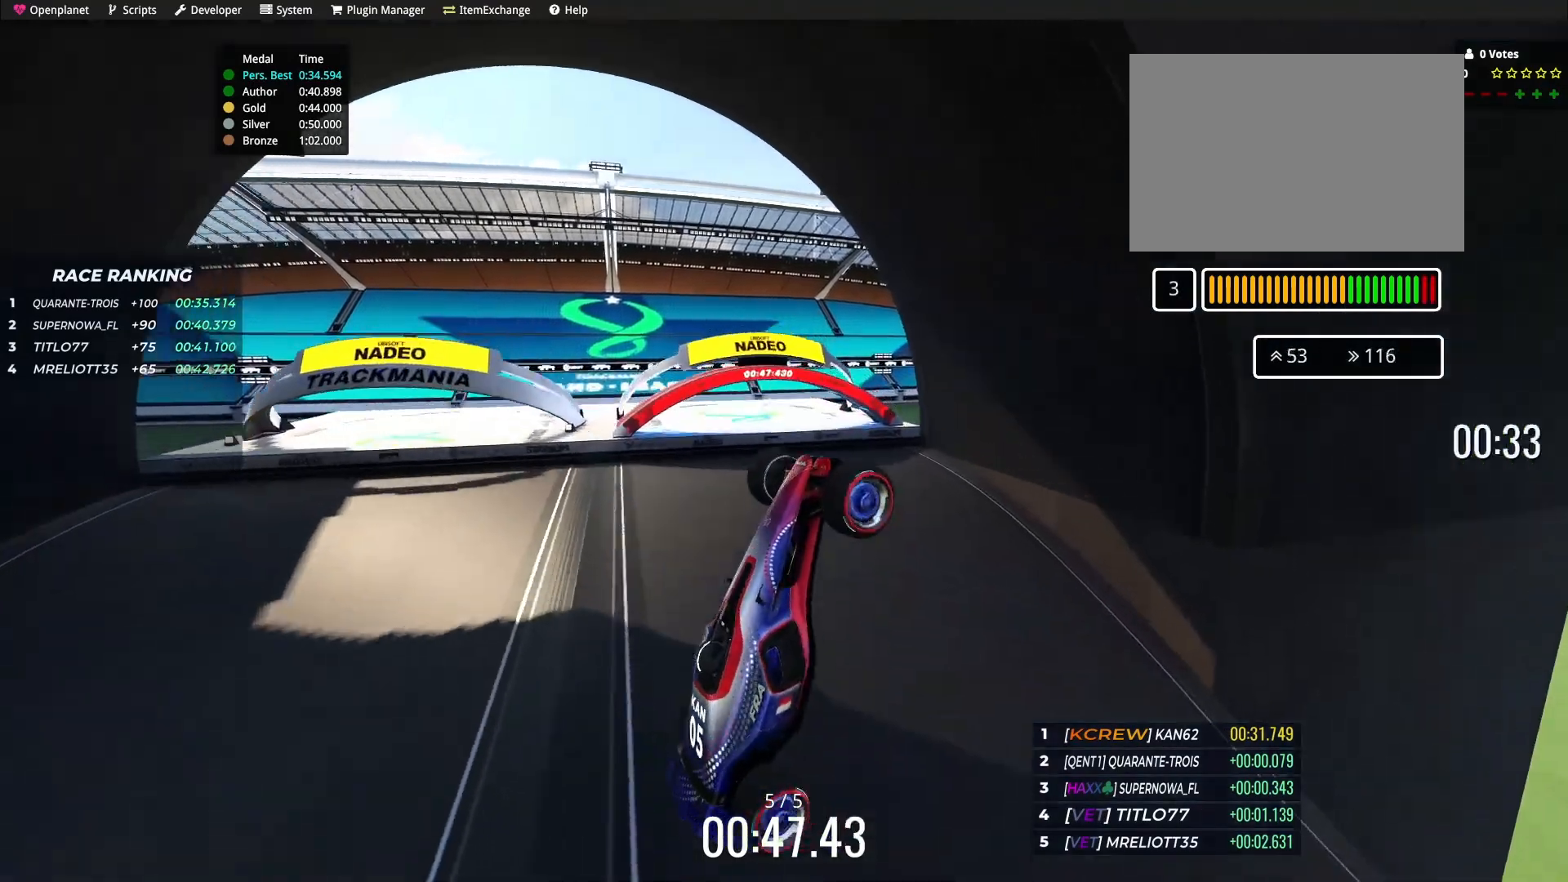
{"keys": ["up"], "events": []}
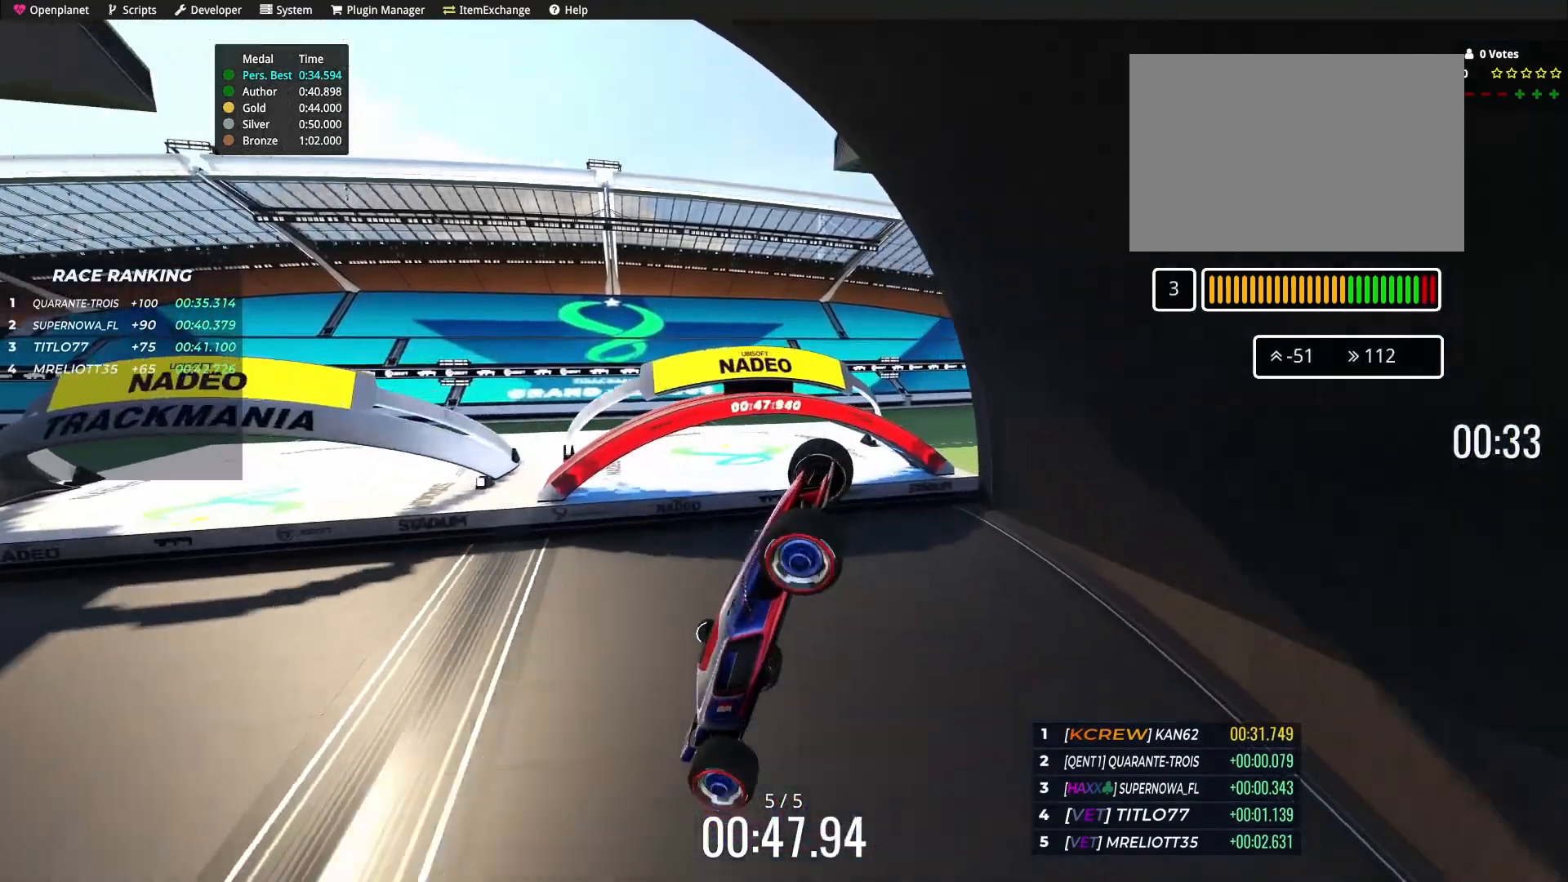
{"keys": ["up"], "events": [[166, "up", "up"], [400, "up", "down"]]}
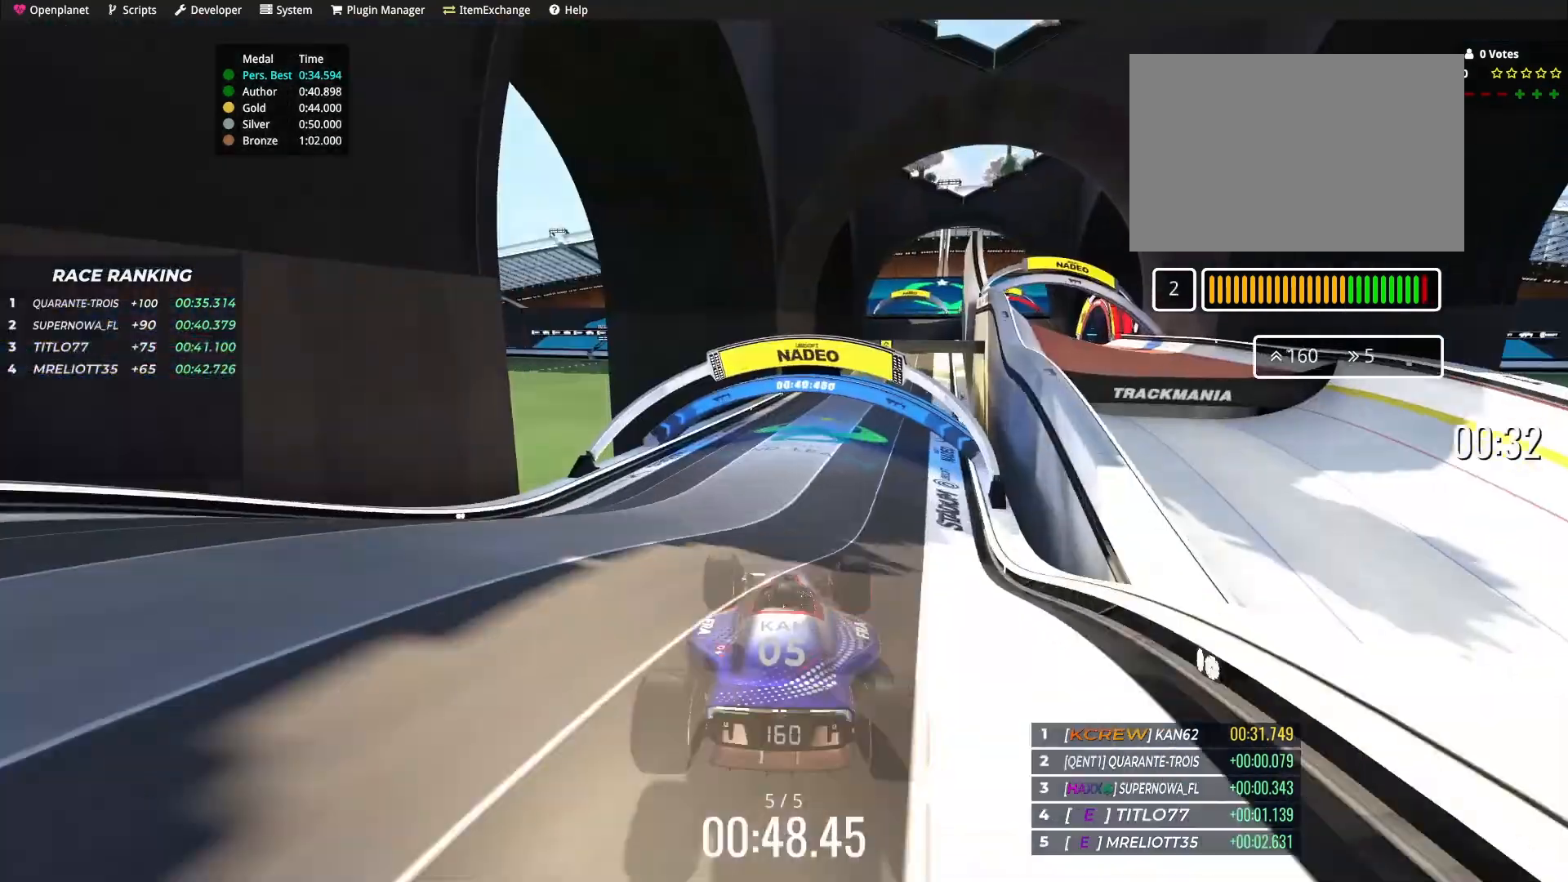
{"keys": ["up"], "events": [[67, "down", "down"], [234, "down", "up"]]}
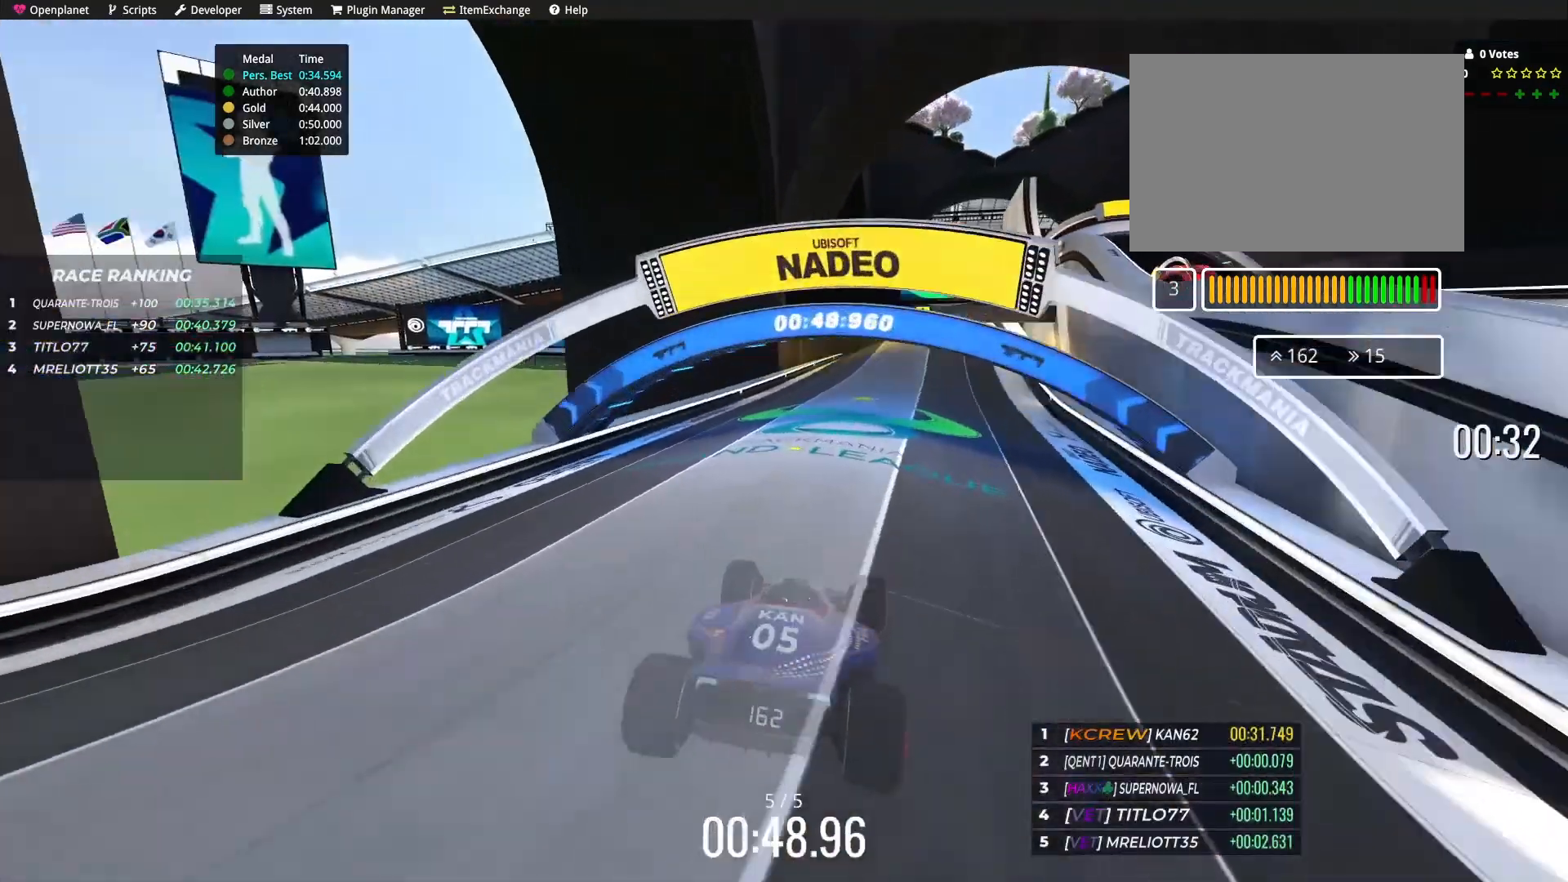
{"keys": ["up"], "events": []}
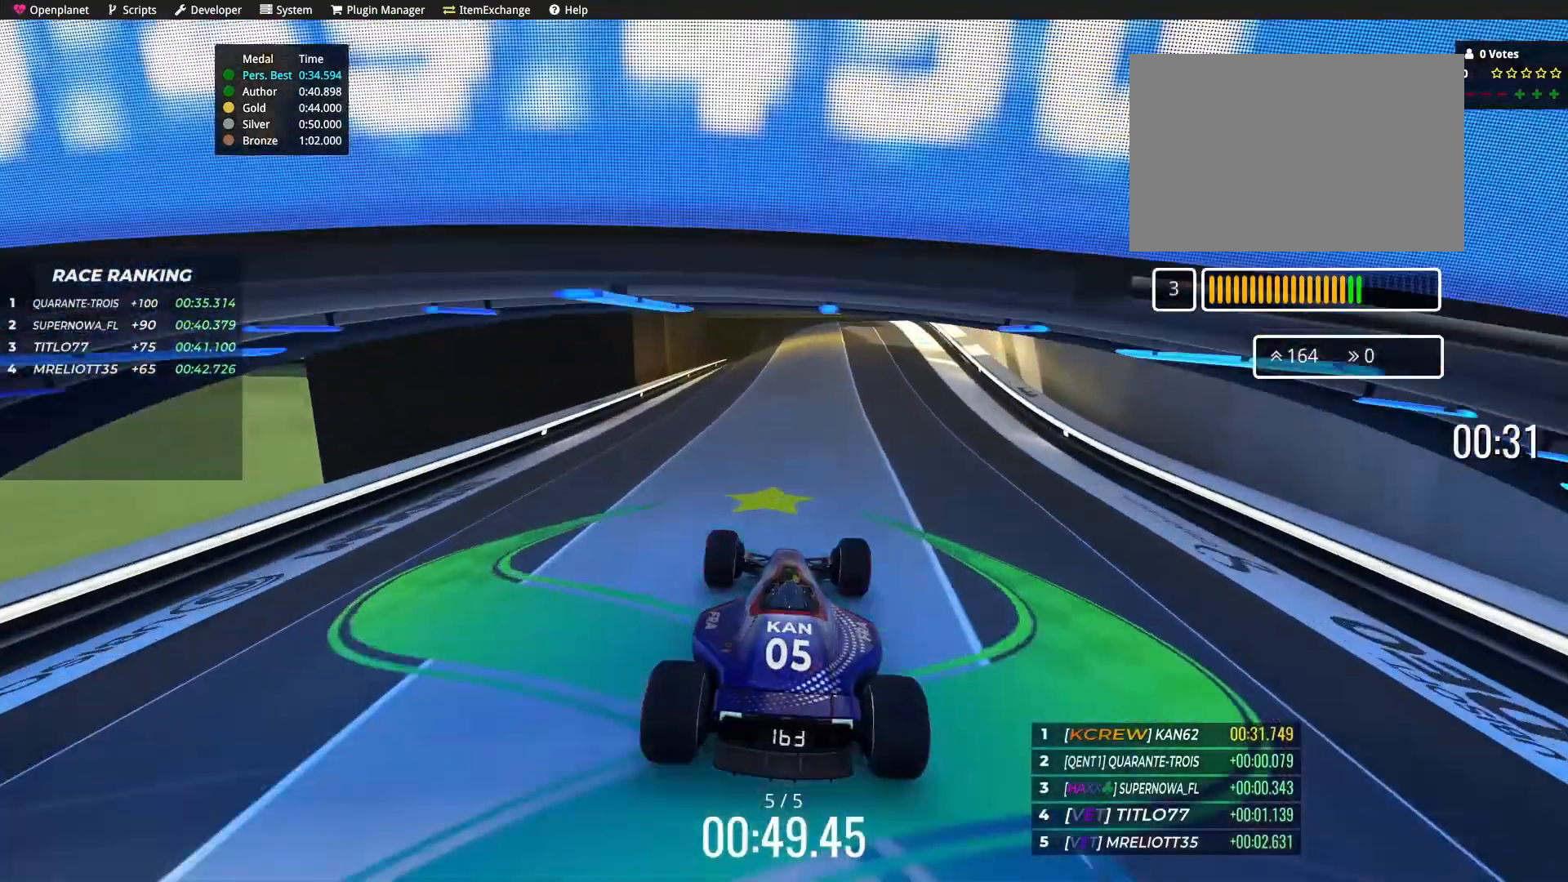
{"keys": ["up"], "events": [[400, "right", "down"], [467, "right", "up"]]}
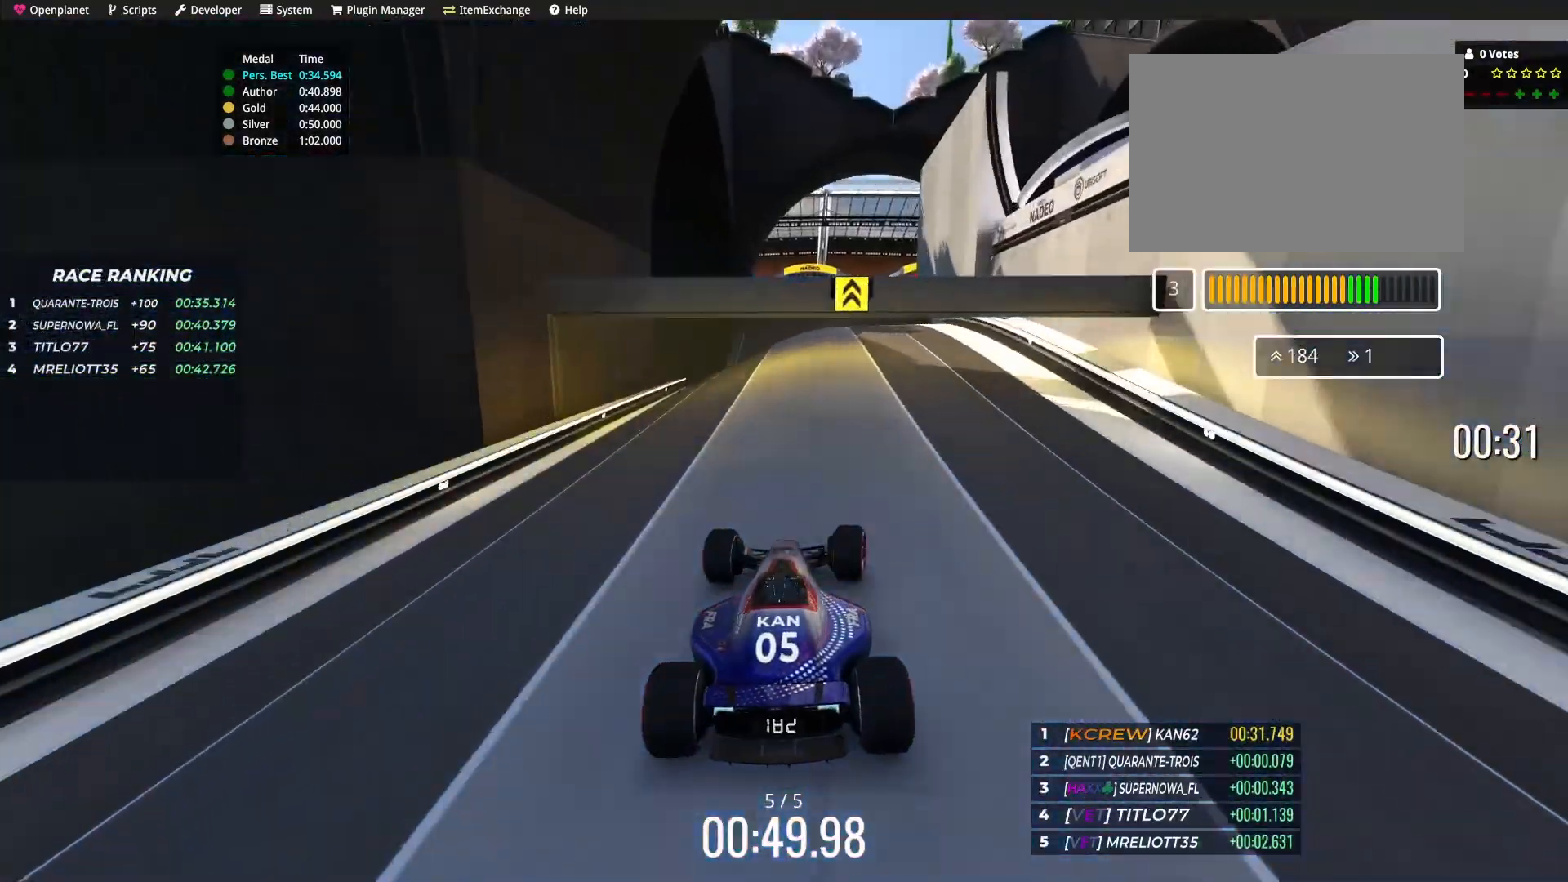
{"keys": ["up"], "events": [[66, "right", "down"], [166, "right", "up"], [433, "right", "down"], [467, "right", "up"]]}
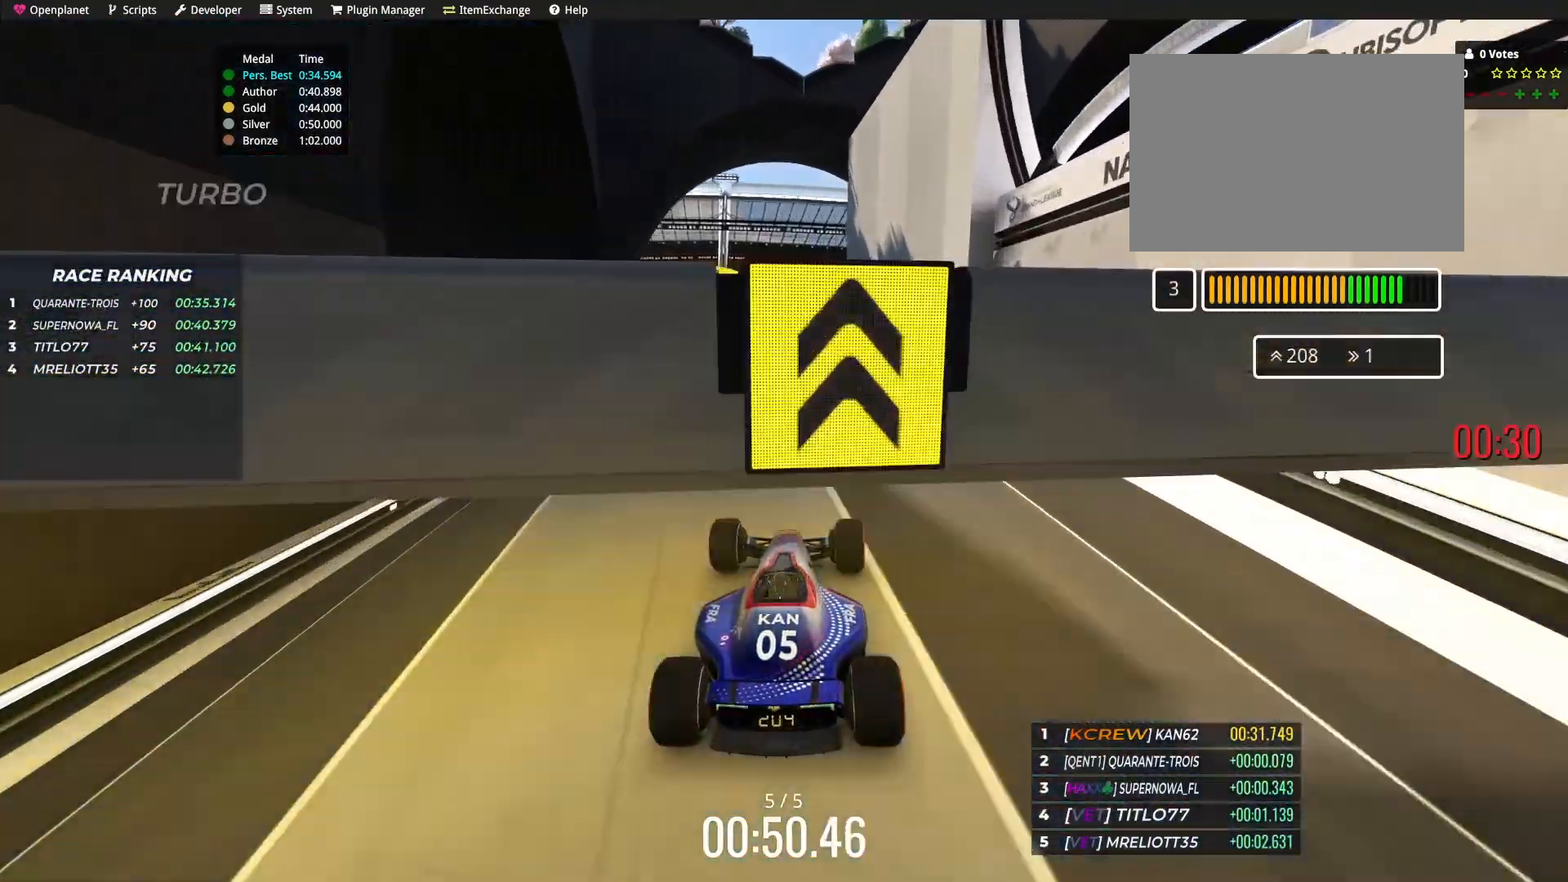
{"keys": ["up"], "events": [[267, "right", "down"], [334, "right", "up"]]}
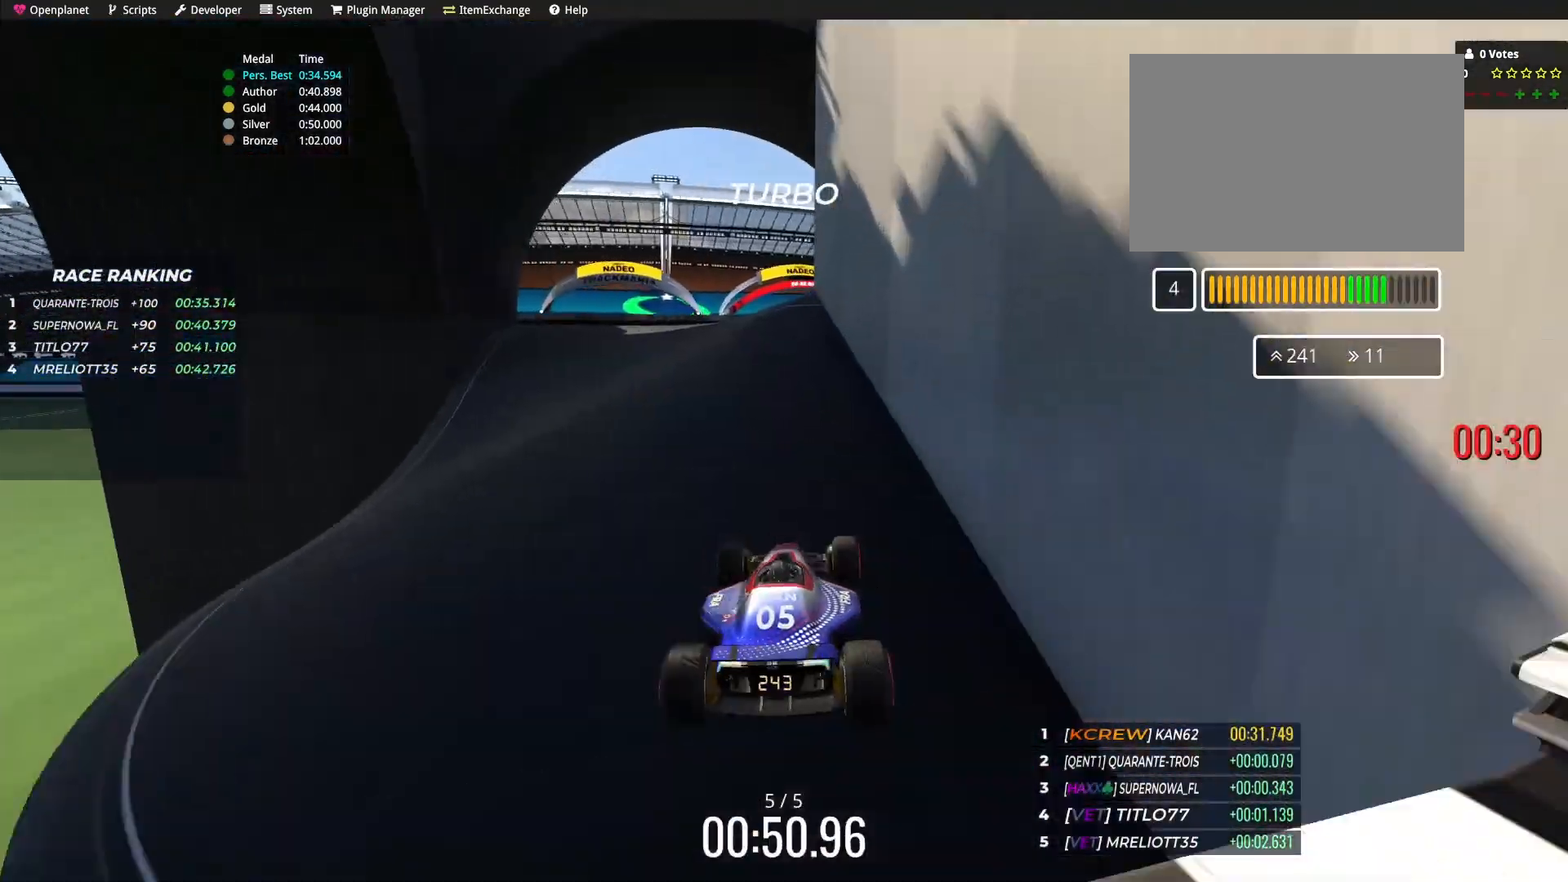
{"keys": ["up"], "events": [[100, "left", "down"], [367, "left", "up"]]}
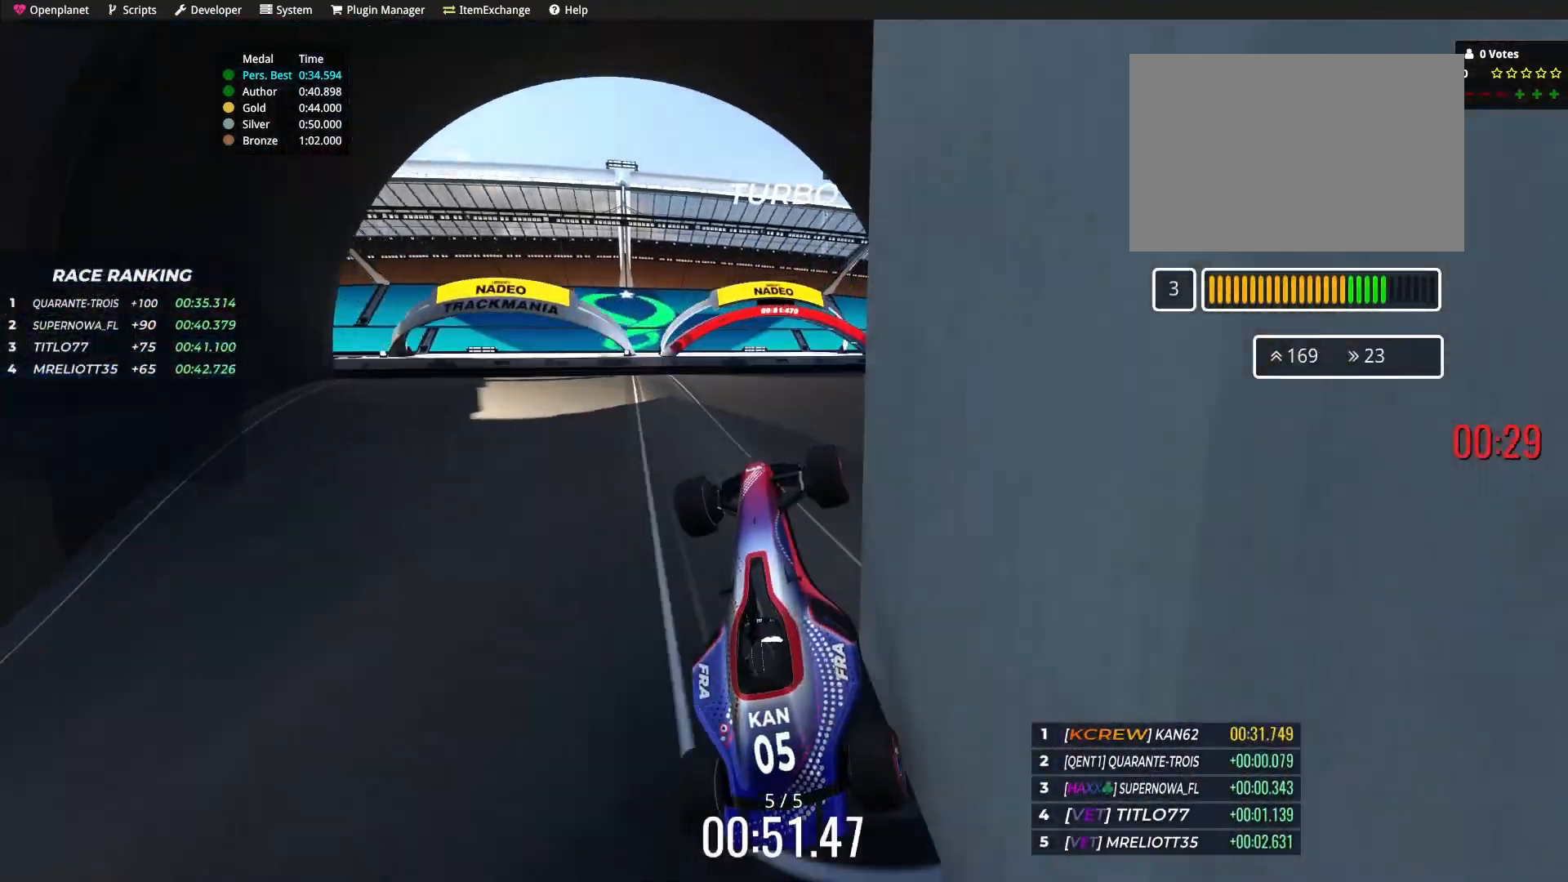
{"keys": ["up"], "events": []}
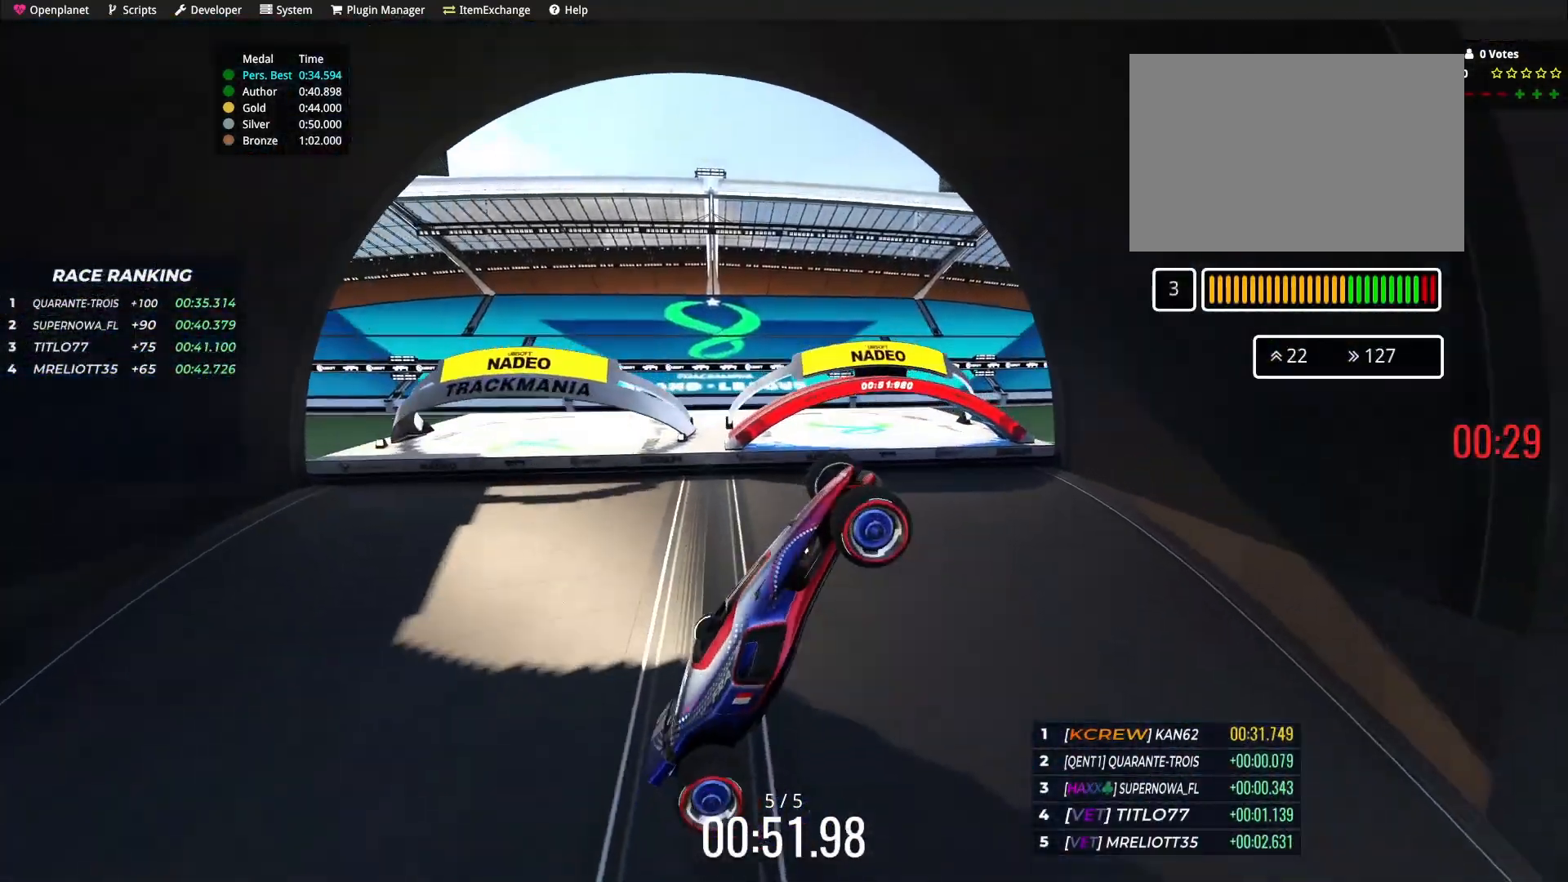
{"keys": ["up"], "events": []}
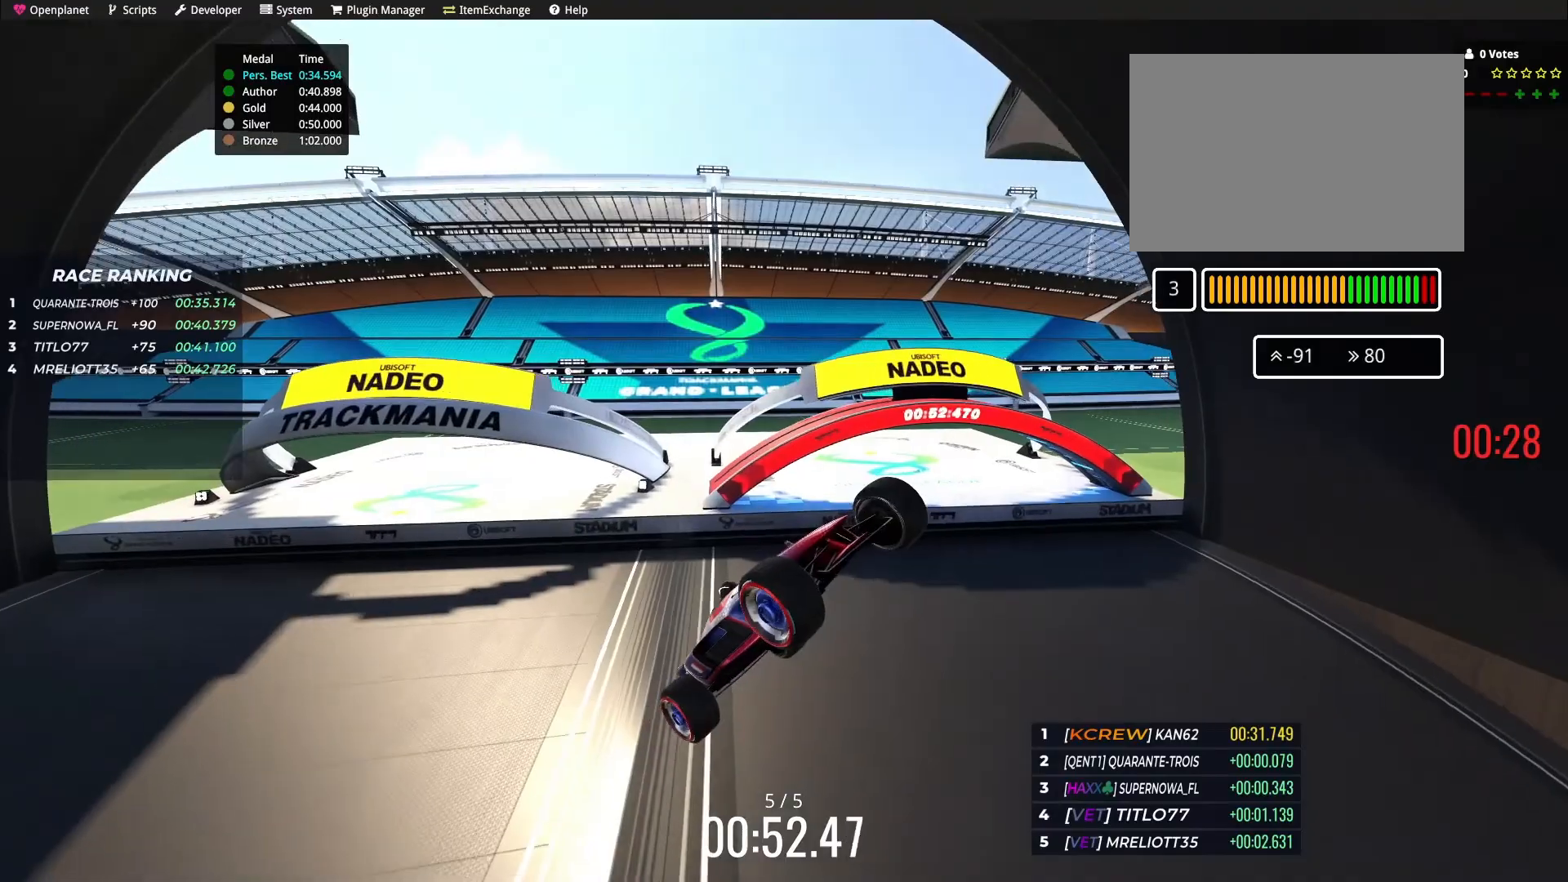
{"keys": ["down", "up"], "events": [[33, "up", "up"], [234, "up", "down"], [434, "down", "down"]]}
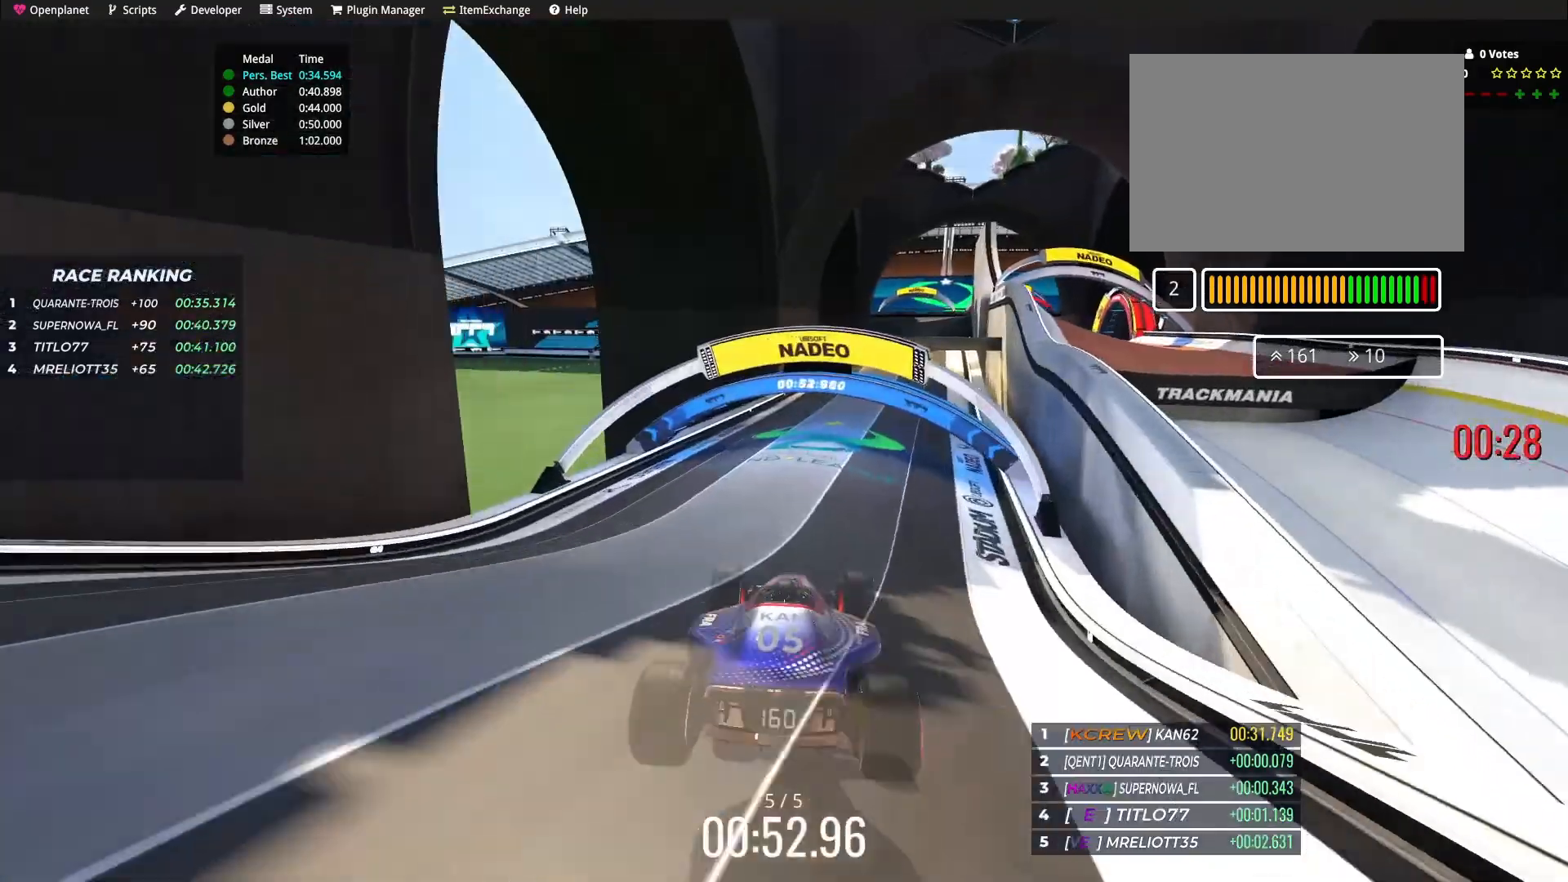
{"keys": ["up"], "events": [[66, "down", "up"]]}
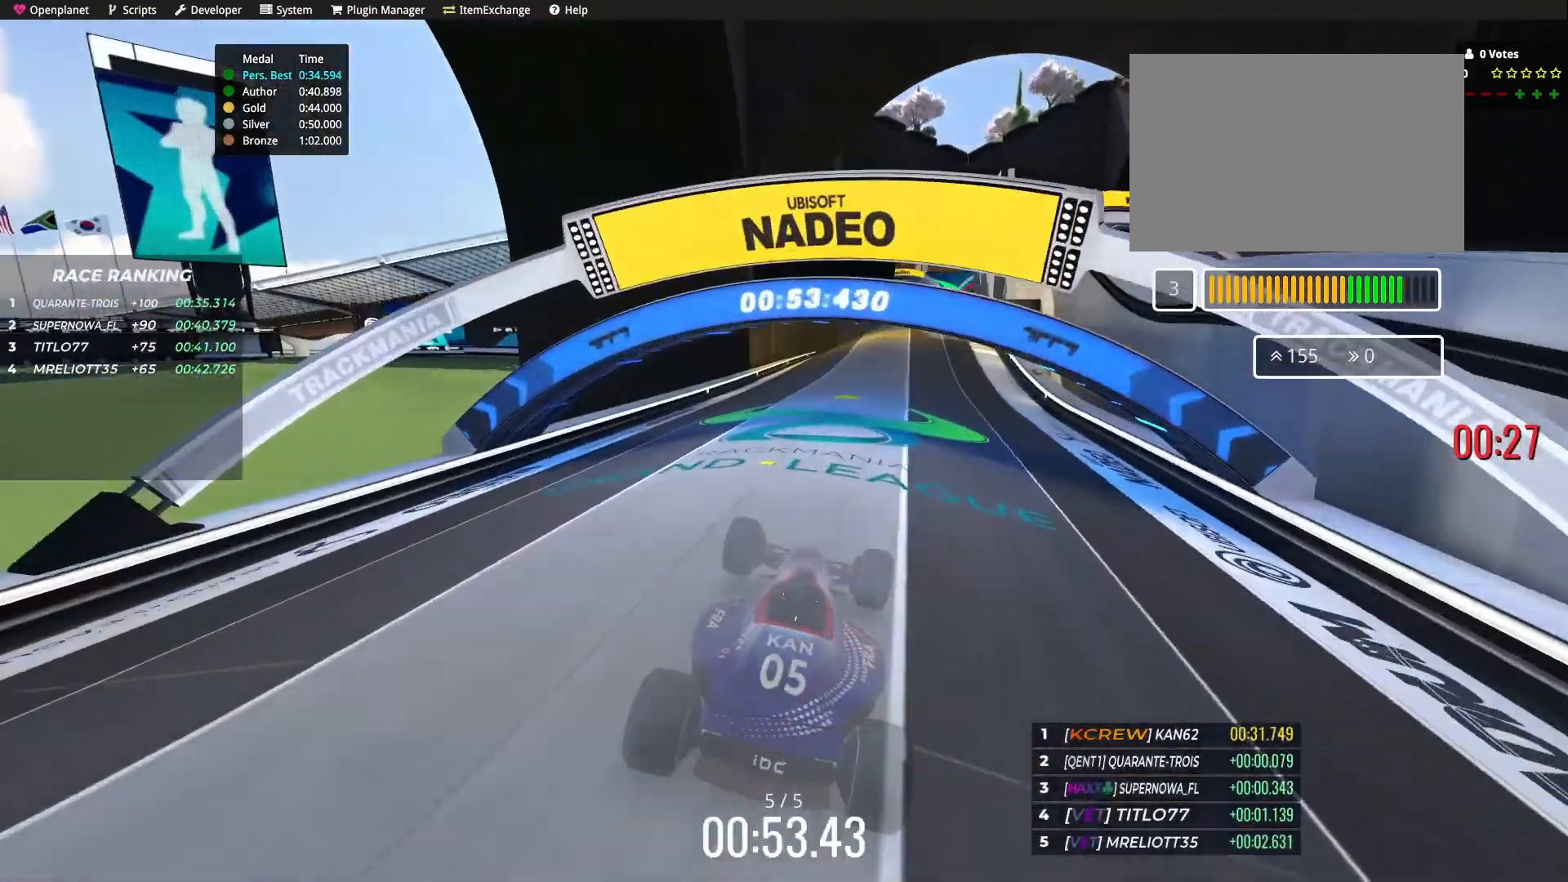
{"keys": ["up"], "events": []}
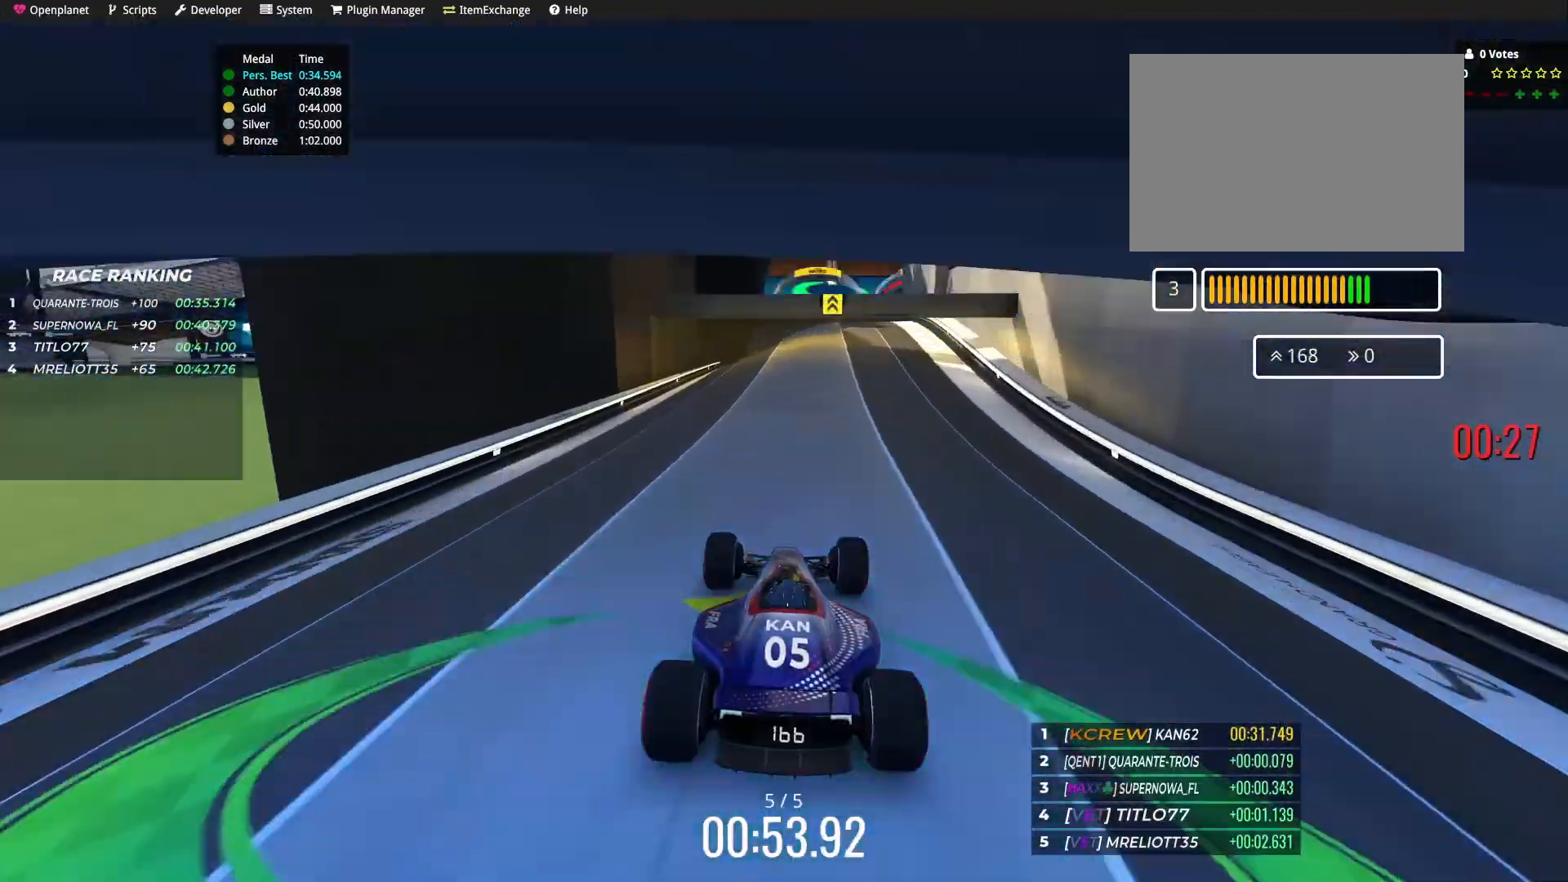
{"keys": ["up"], "events": [[267, "right", "down"], [367, "right", "up"]]}
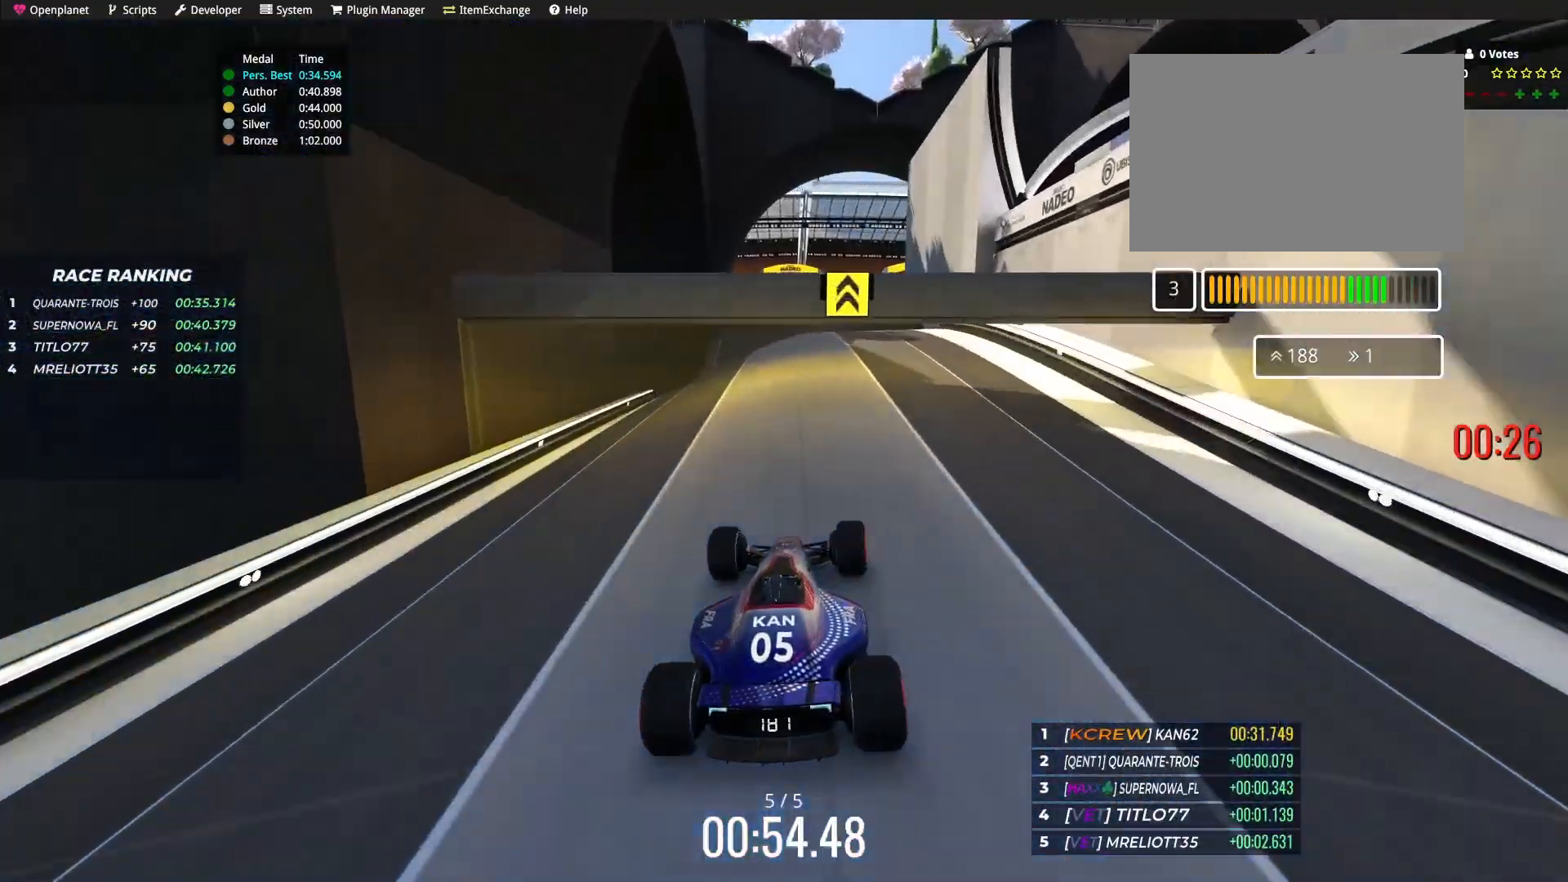
{"keys": ["up"], "events": [[134, "right", "down"], [167, "right", "up"]]}
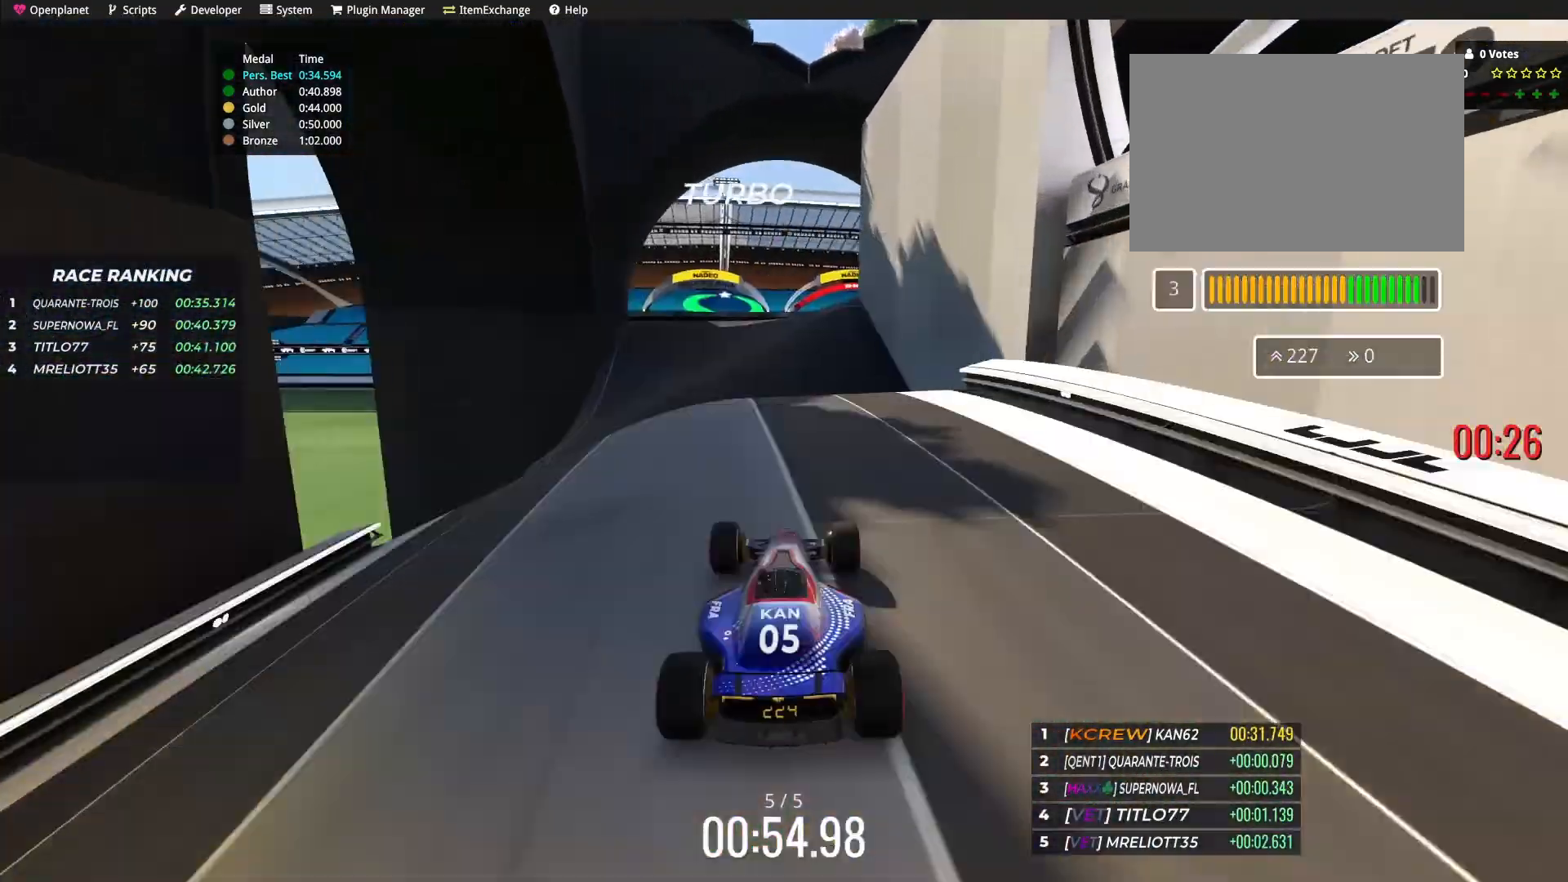
{"keys": ["up"], "events": [[33, "right", "down"], [100, "right", "up"], [233, "right", "down"], [300, "right", "up"]]}
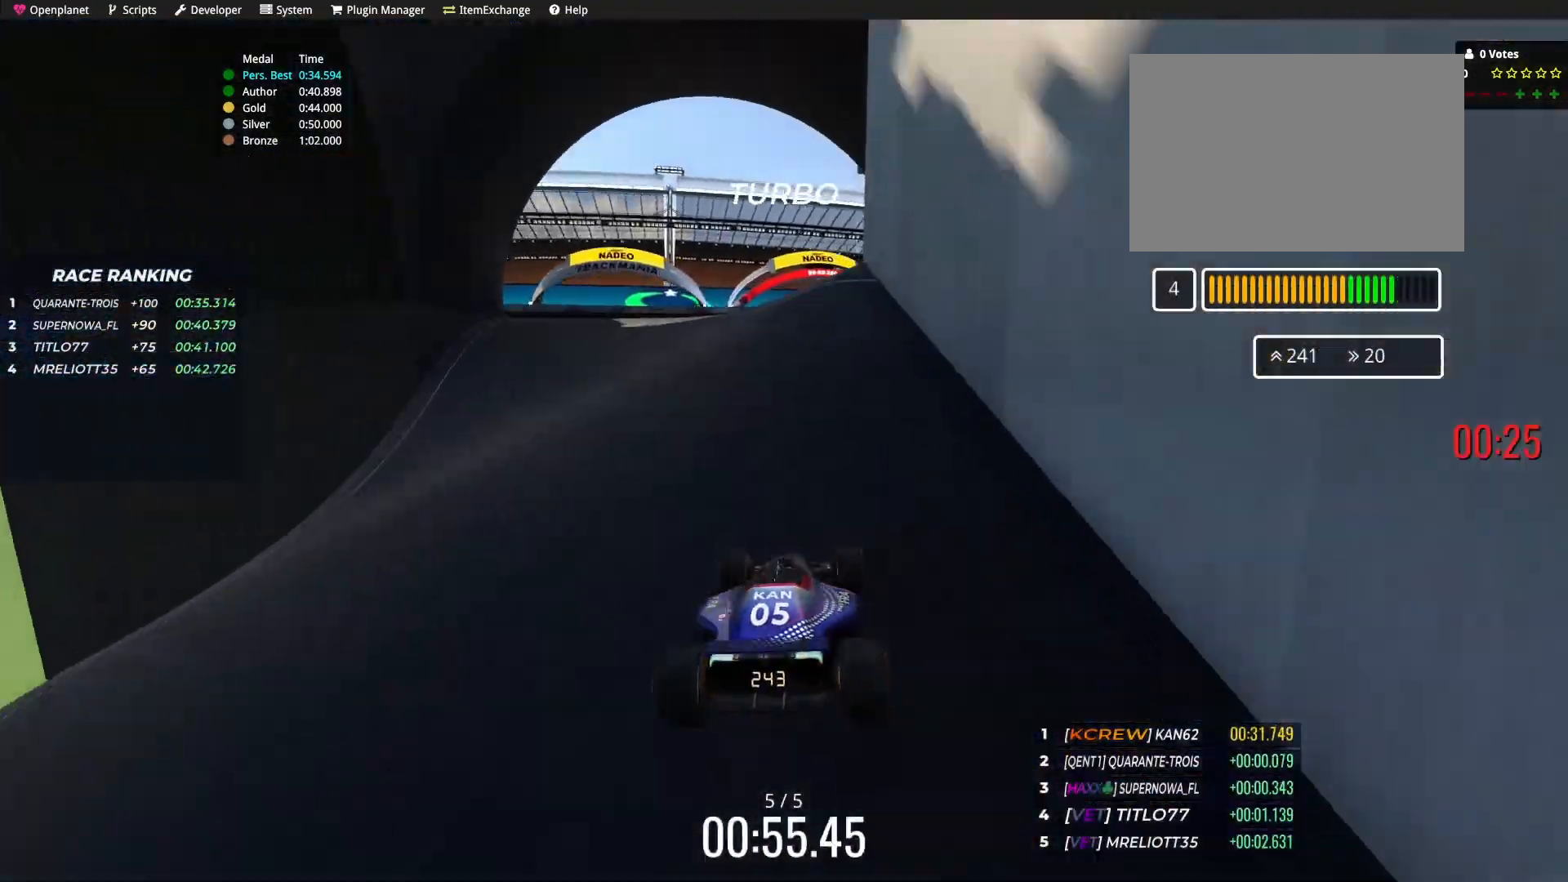
{"keys": ["up"], "events": [[133, "left", "down"], [233, "left", "up"]]}
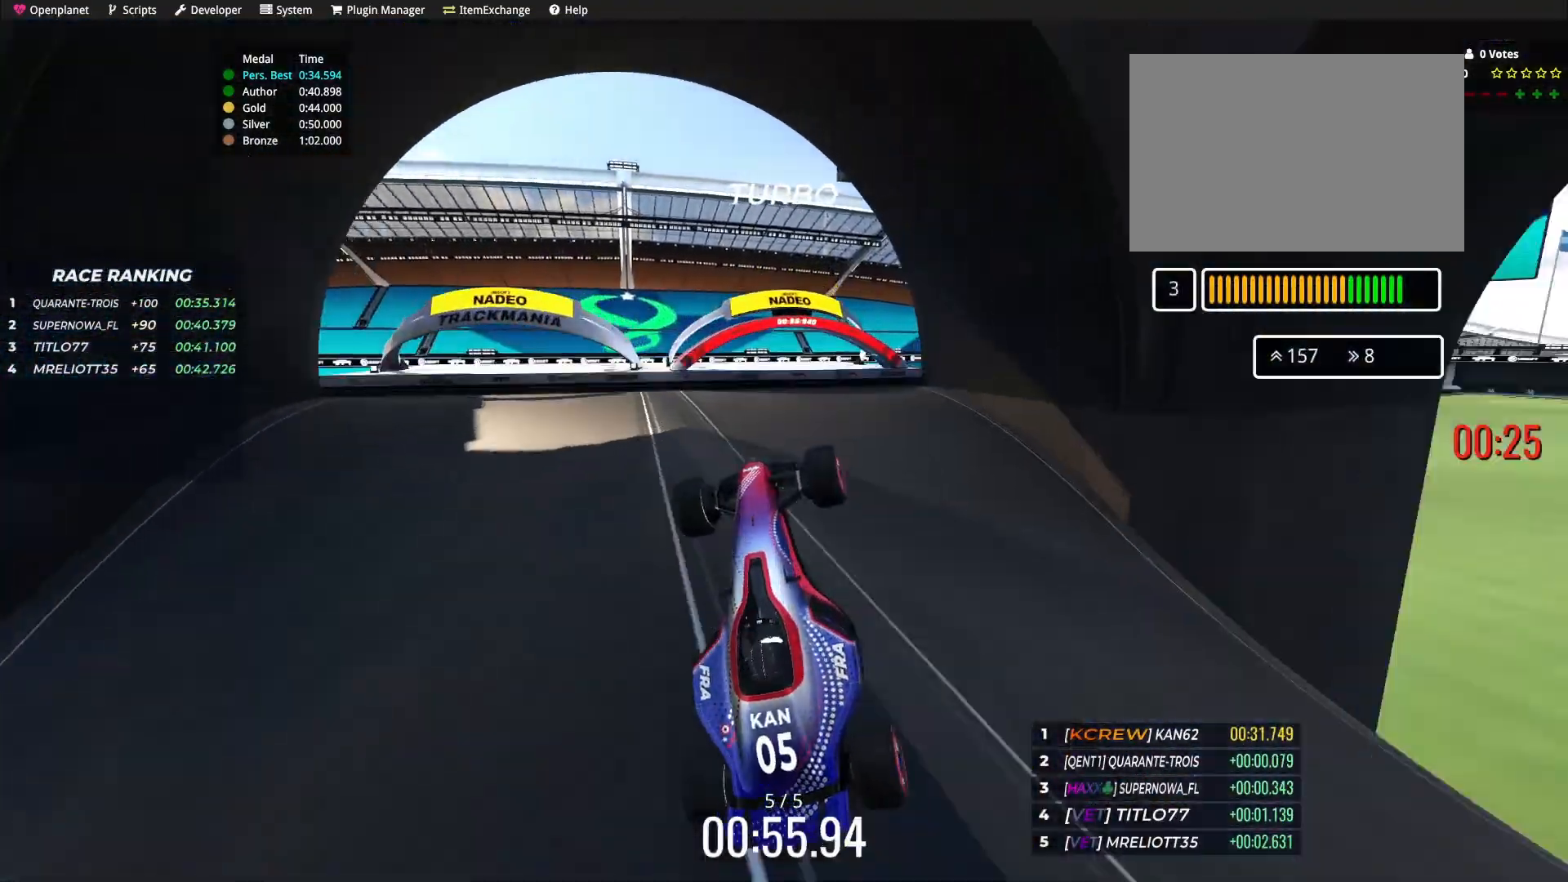
{"keys": ["up"], "events": []}
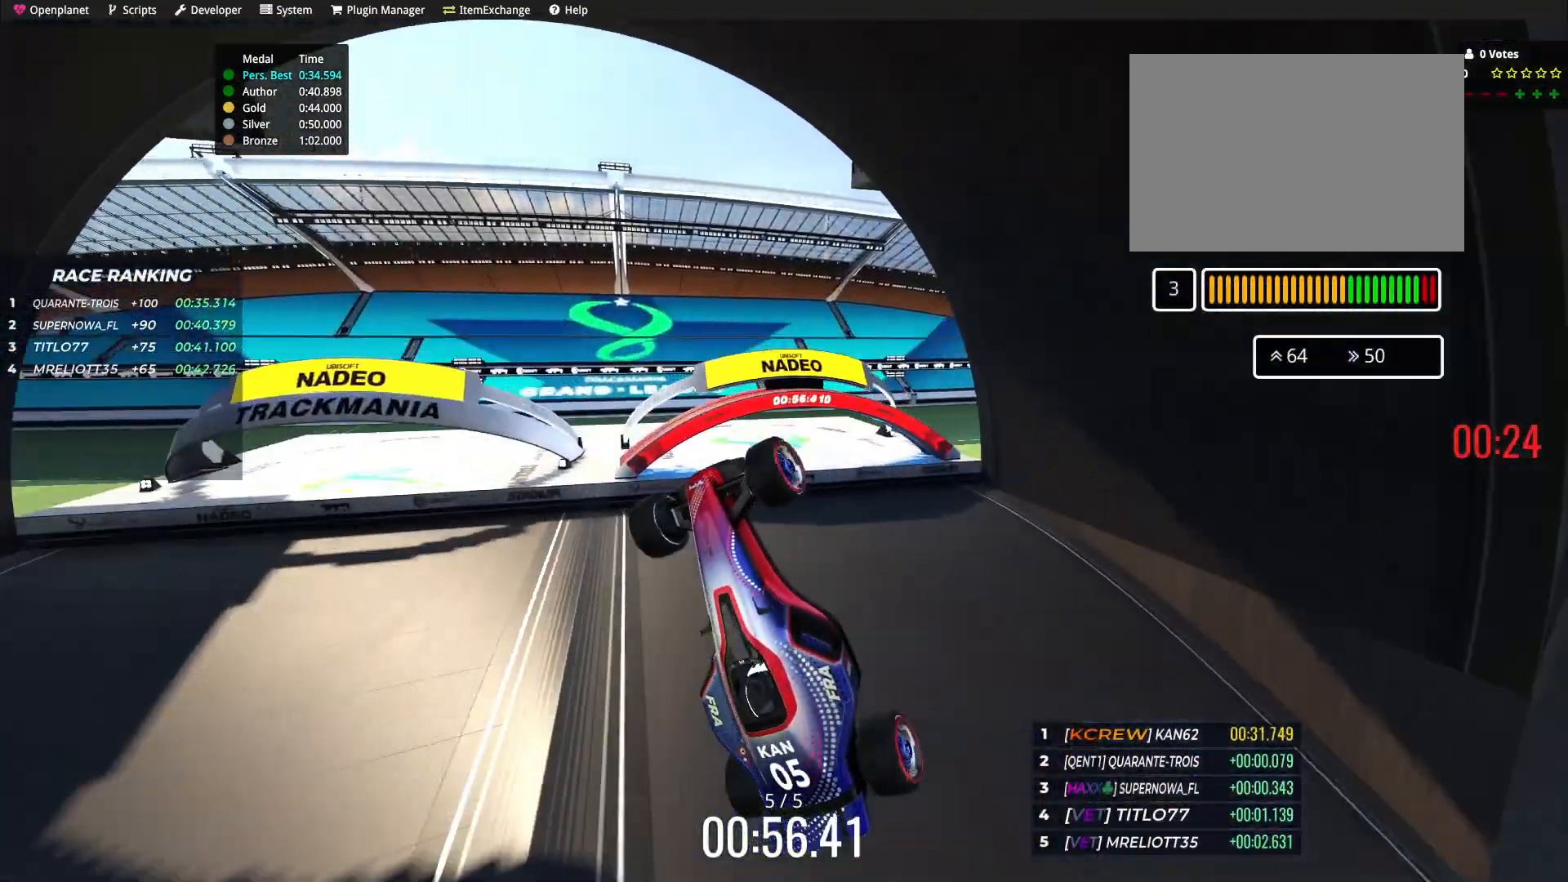
{"keys": [], "events": [[467, "up", "up"]]}